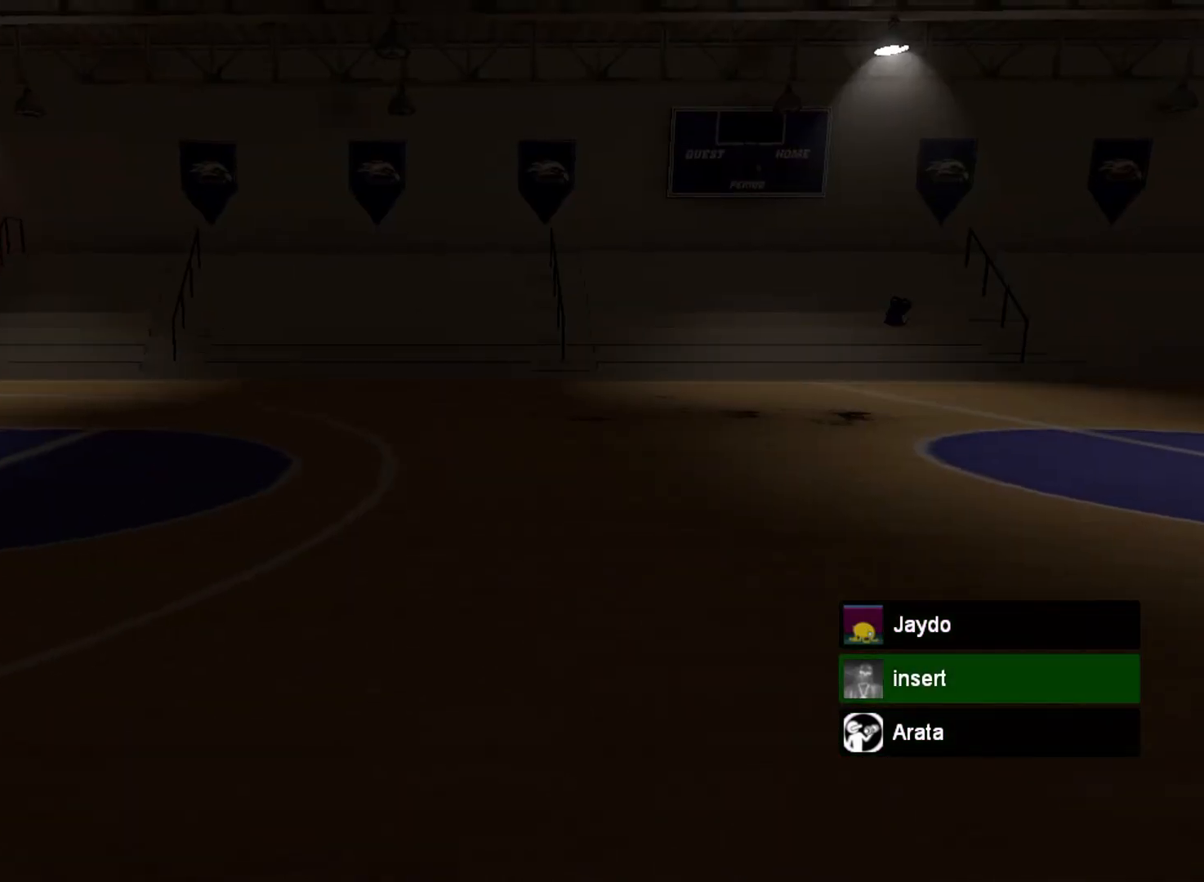
Gameplay with keyboard and mouse; each line is a JSON object with the keys and mouse buttons held at the frame after it. "events" lists presses ("down") and releases ("up") of "a", "ctrl", "d", "e", "r", "s", "shift", "space", "w" and "mouse_wheel_up" between this image and that frame as [ms after this image, input, new state], when the widget could be followed in between. "mouse_wheel_up" = the "wheel_up" button of the "mouse" list. No other keys are recorded. Mouse movement is not recorded. Not read: mouse_wheel_down.
{"keys": ["w"], "mouse": [], "events": [[433, "w", "down"]]}
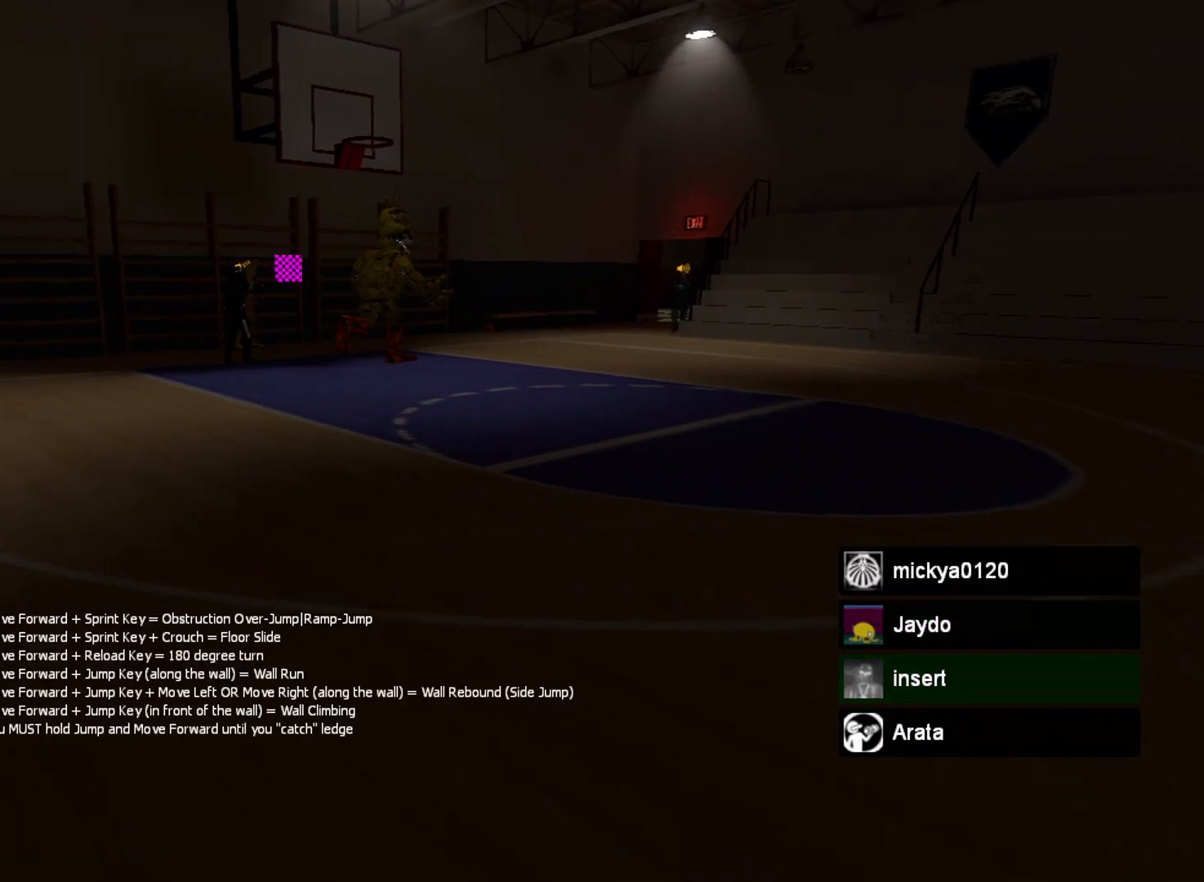
{"keys": ["shift", "space", "w"], "mouse": [], "events": [[33, "shift", "down"], [433, "space", "down"]]}
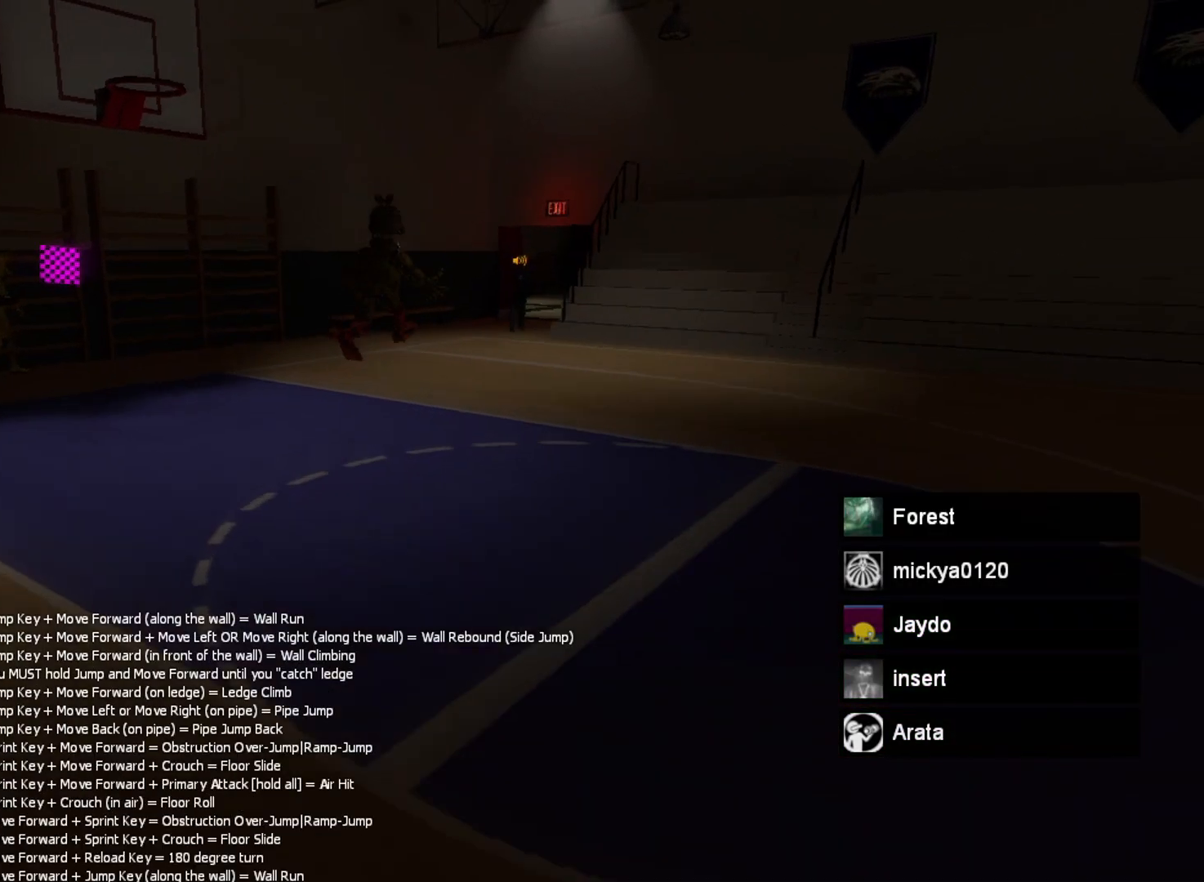
{"keys": ["shift", "w"], "mouse": [], "events": [[33, "space", "up"]]}
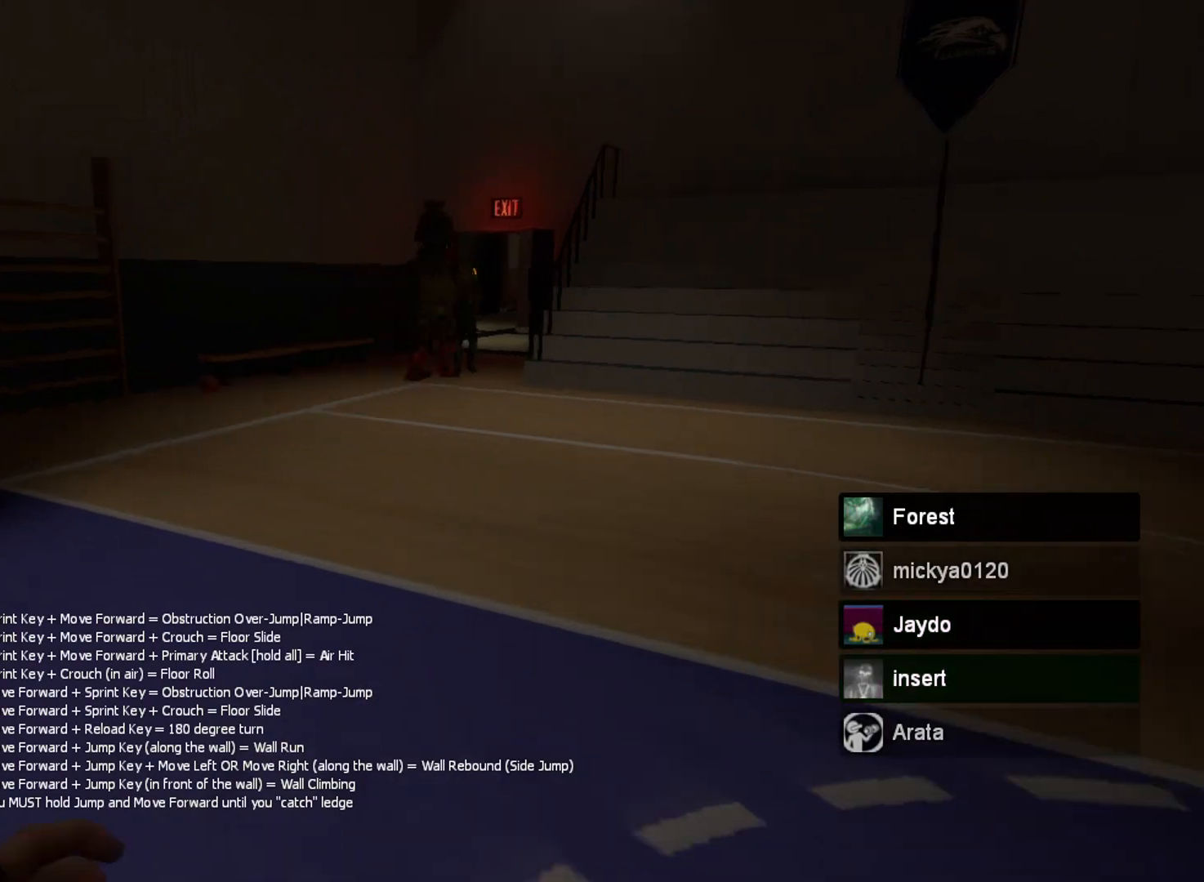
{"keys": ["shift", "w"], "mouse": [], "events": [[267, "space", "down"], [433, "space", "up"]]}
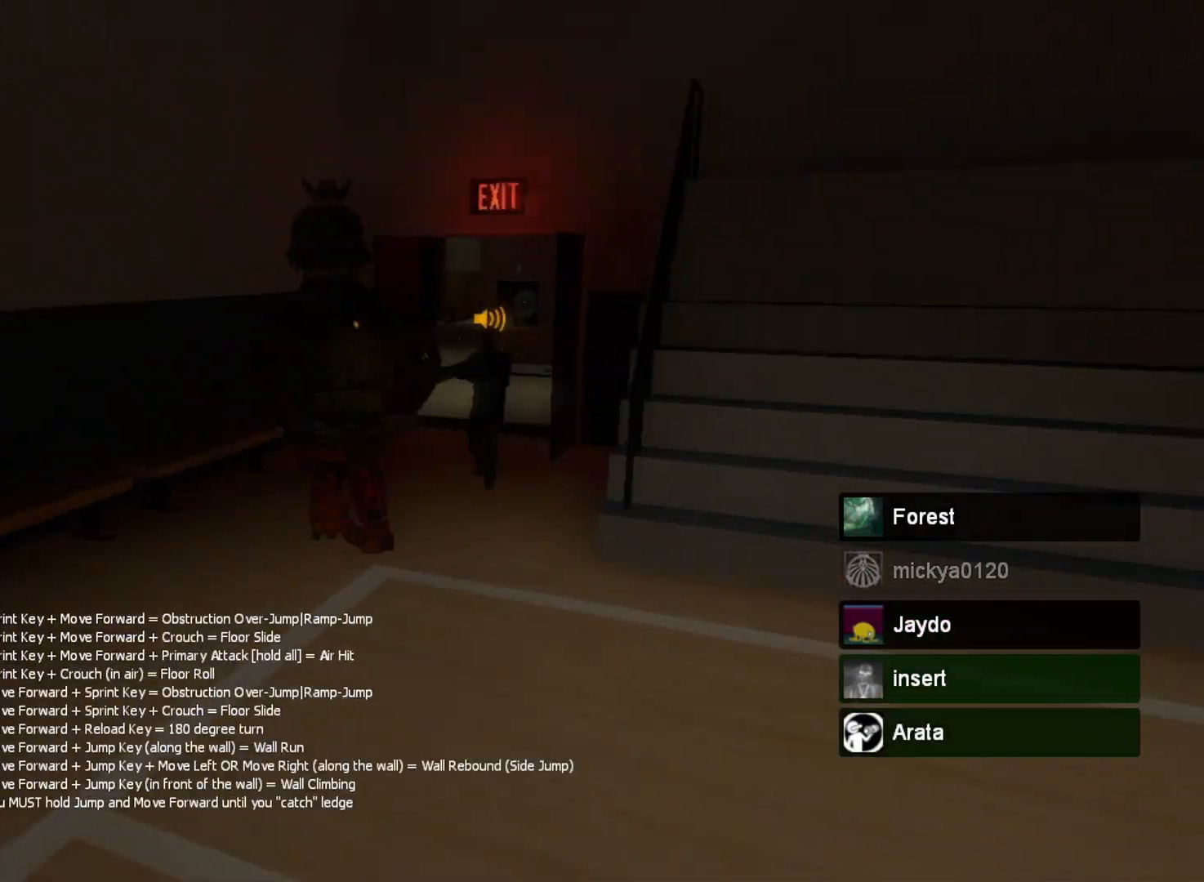
{"keys": ["d", "shift", "w"], "mouse": [], "events": [[33, "d", "down"]]}
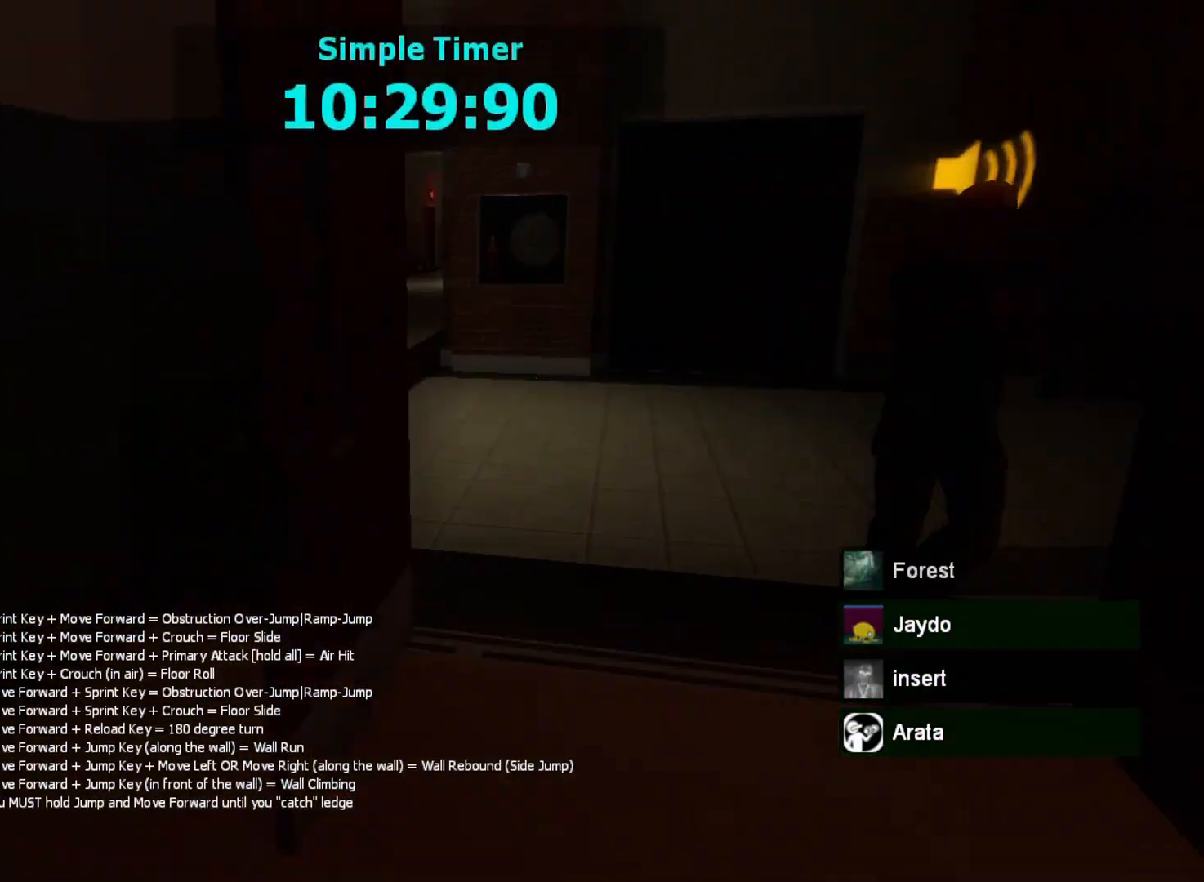
{"keys": ["shift", "w"], "mouse": [], "events": [[133, "shift", "up"], [133, "w", "up"], [233, "w", "down"], [267, "shift", "down"], [333, "d", "up"]]}
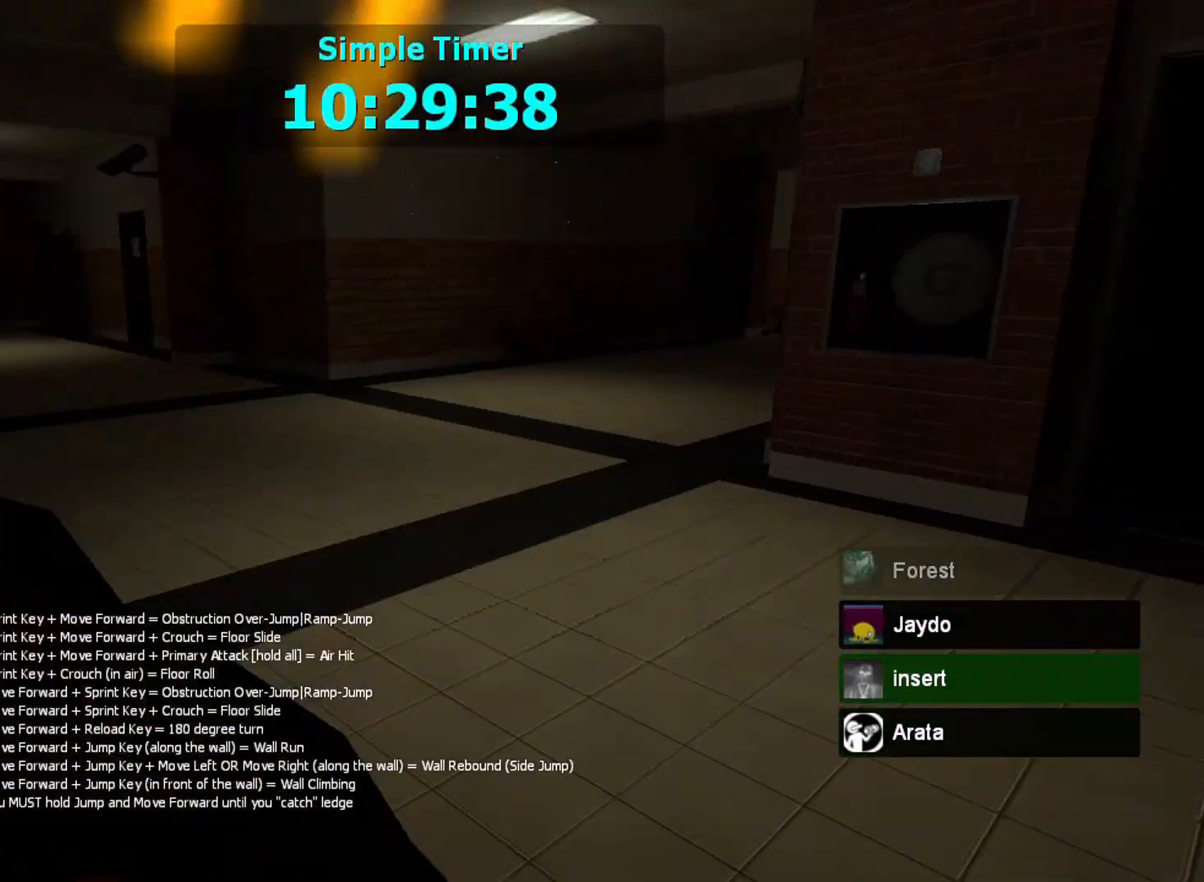
{"keys": ["a", "shift", "w"], "mouse": [], "events": [[167, "a", "down"], [233, "a", "up"], [433, "a", "down"]]}
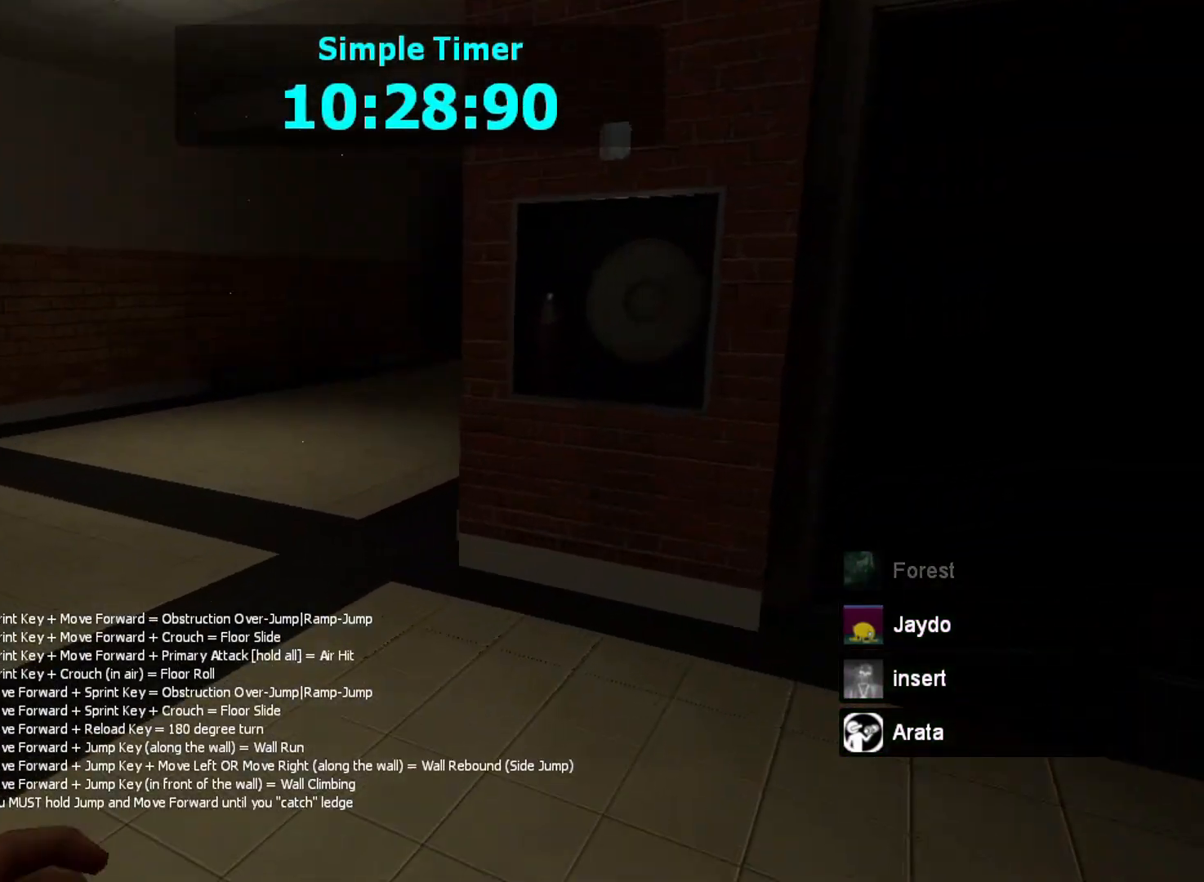
{"keys": ["shift", "w"], "mouse": [], "events": [[33, "space", "down"], [67, "a", "up"], [133, "space", "up"], [300, "a", "down"], [500, "a", "up"]]}
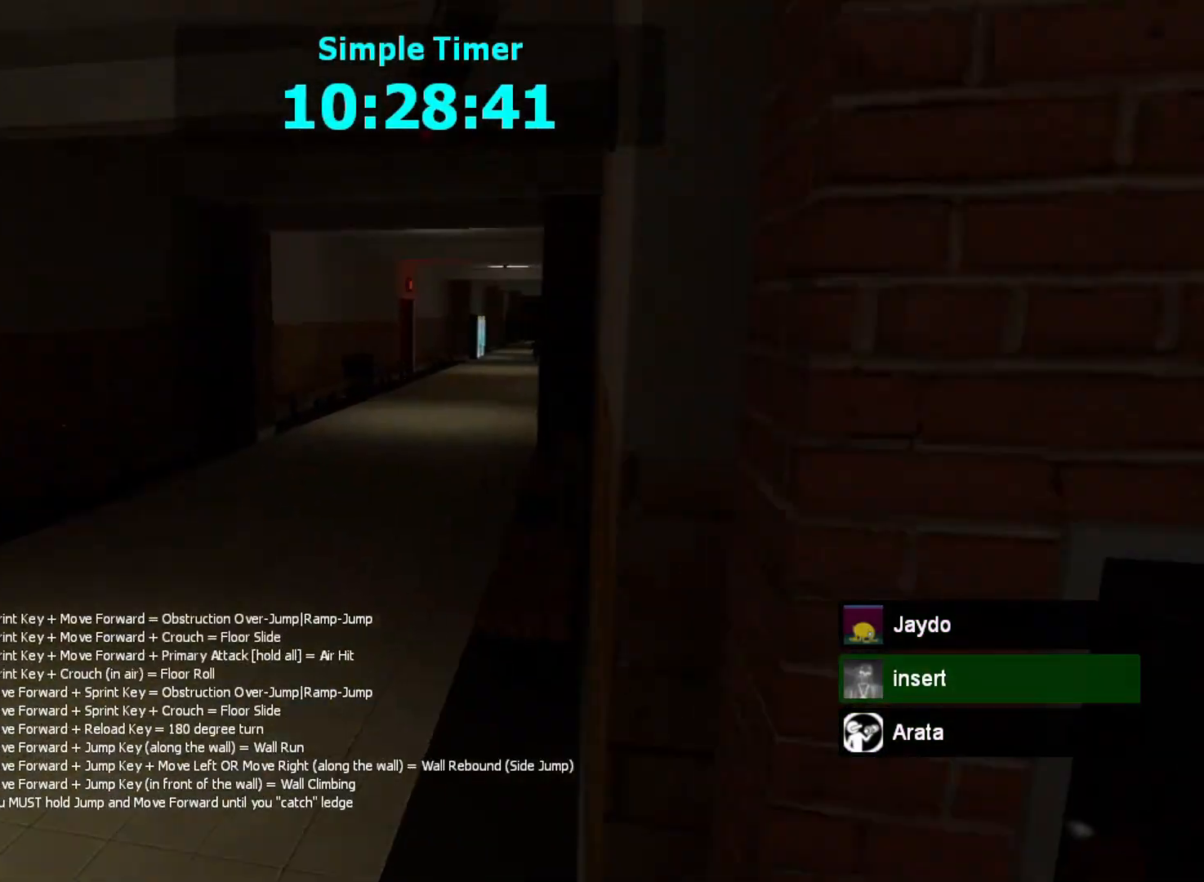
{"keys": ["shift", "w"], "mouse": [], "events": [[333, "space", "down"], [500, "space", "up"]]}
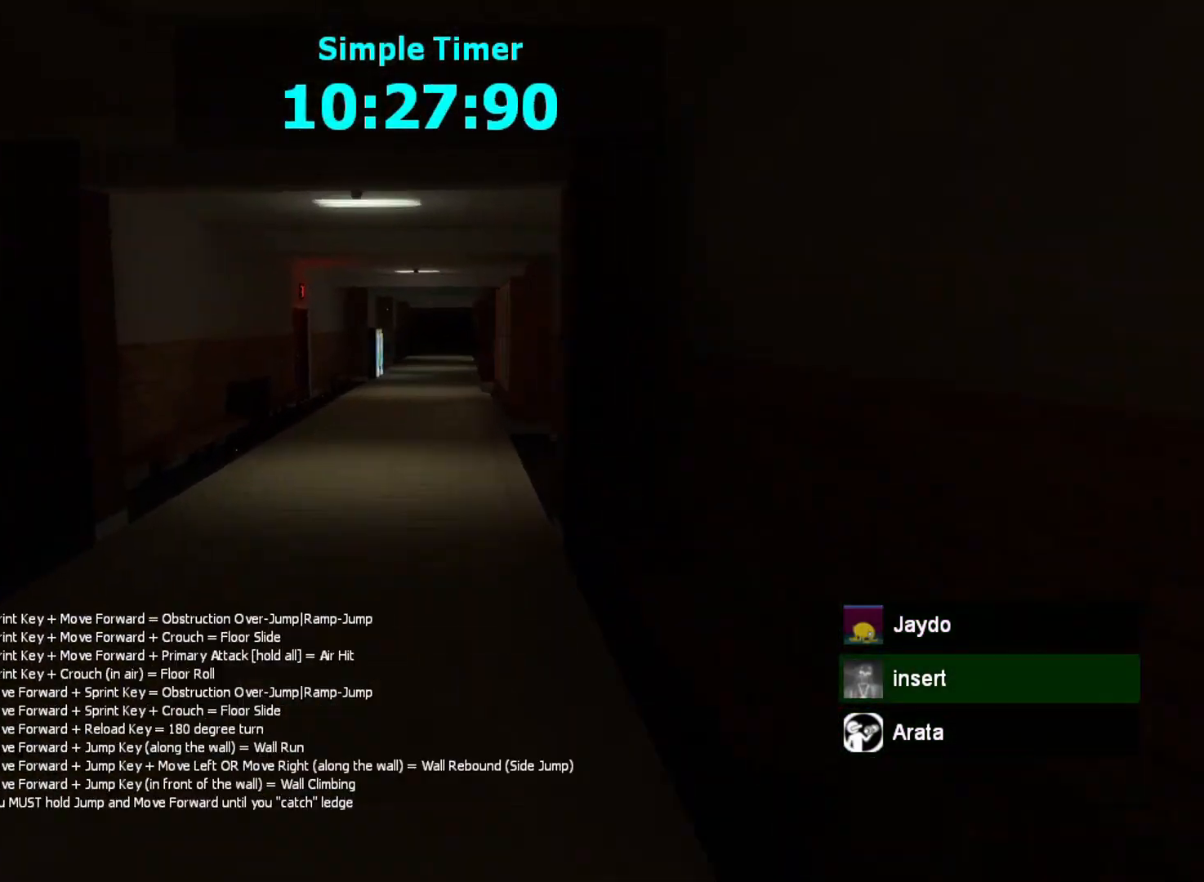
{"keys": ["shift", "w"], "mouse": [], "events": []}
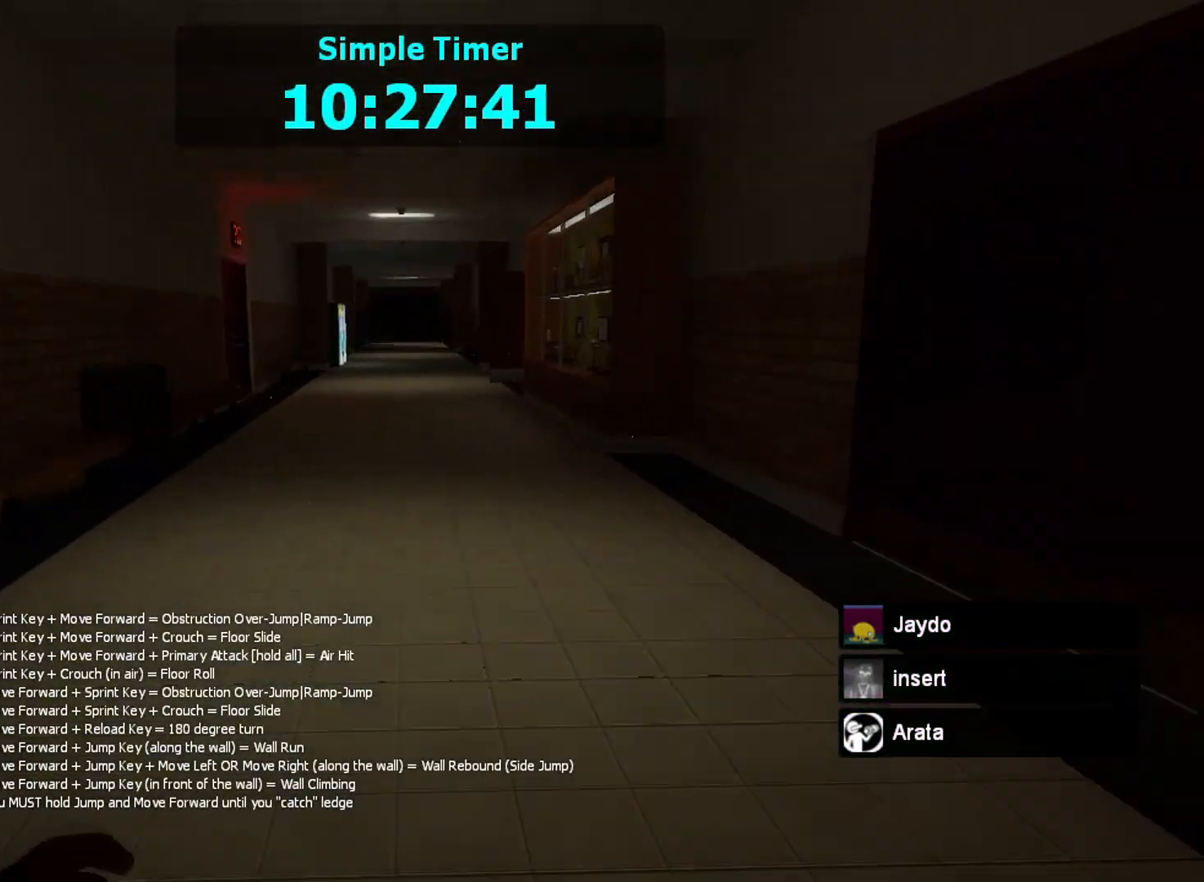
{"keys": ["shift", "w"], "mouse": [], "events": [[33, "space", "down"], [133, "space", "up"]]}
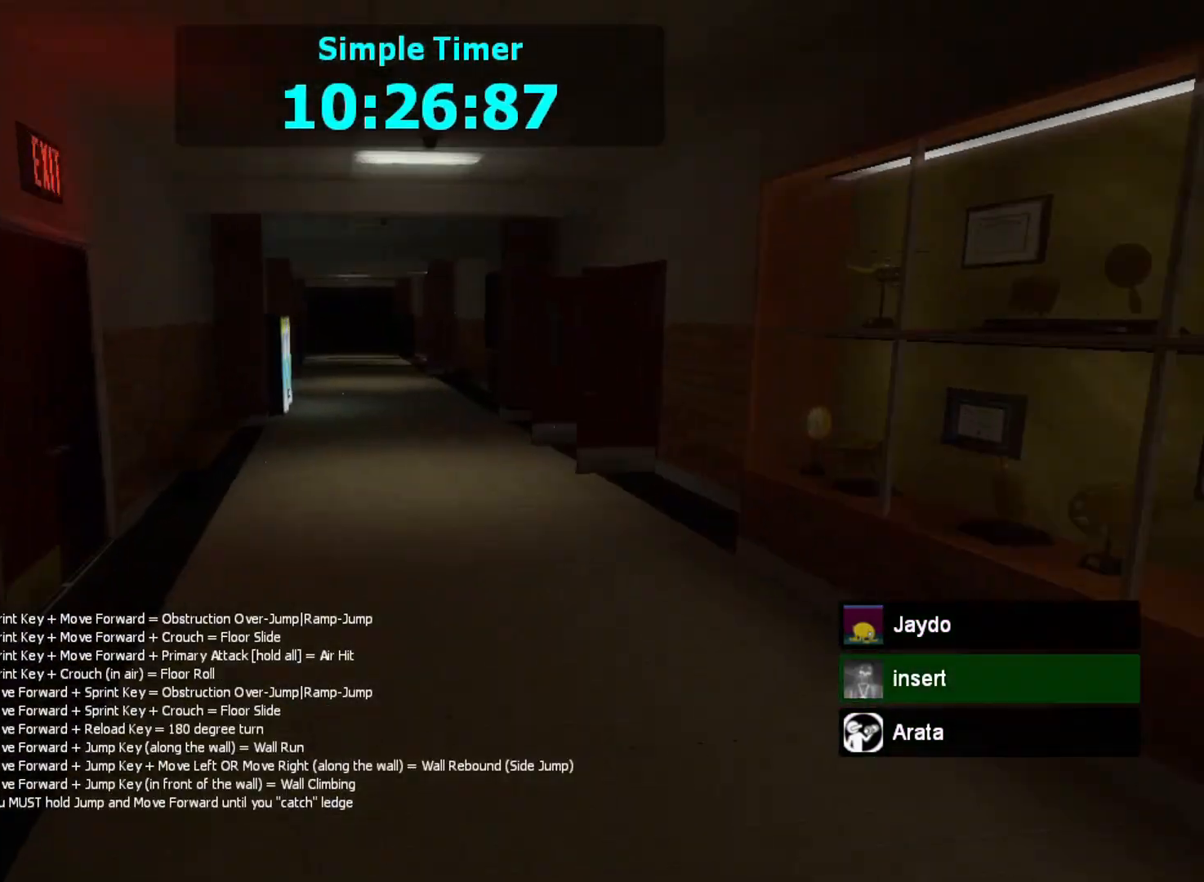
{"keys": ["d", "shift", "w"], "mouse": [], "events": [[133, "space", "down"], [267, "space", "up"], [400, "d", "down"]]}
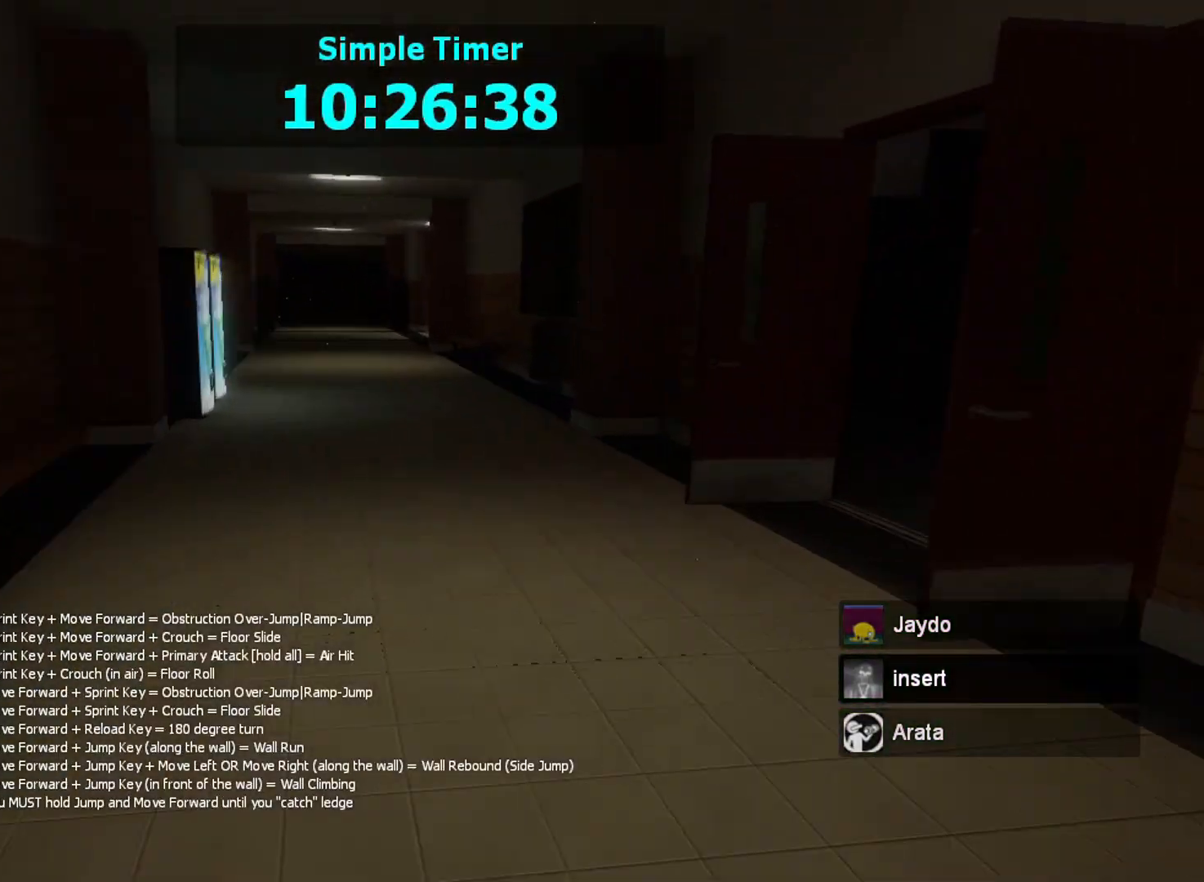
{"keys": ["a", "shift", "w"], "mouse": [], "events": [[67, "space", "down"], [133, "d", "up"], [133, "space", "up"], [367, "a", "down"]]}
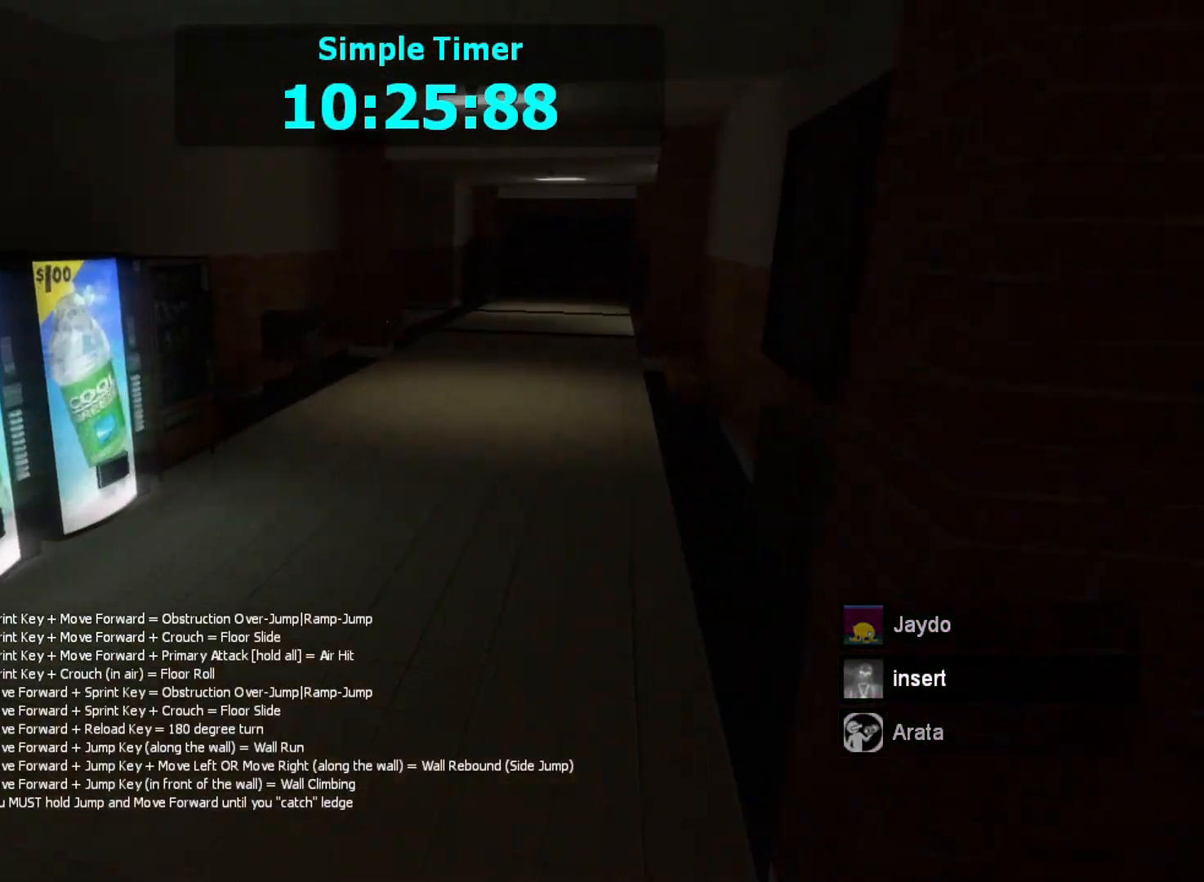
{"keys": ["shift", "space", "w"], "mouse": [], "events": [[167, "a", "up"], [367, "space", "down"]]}
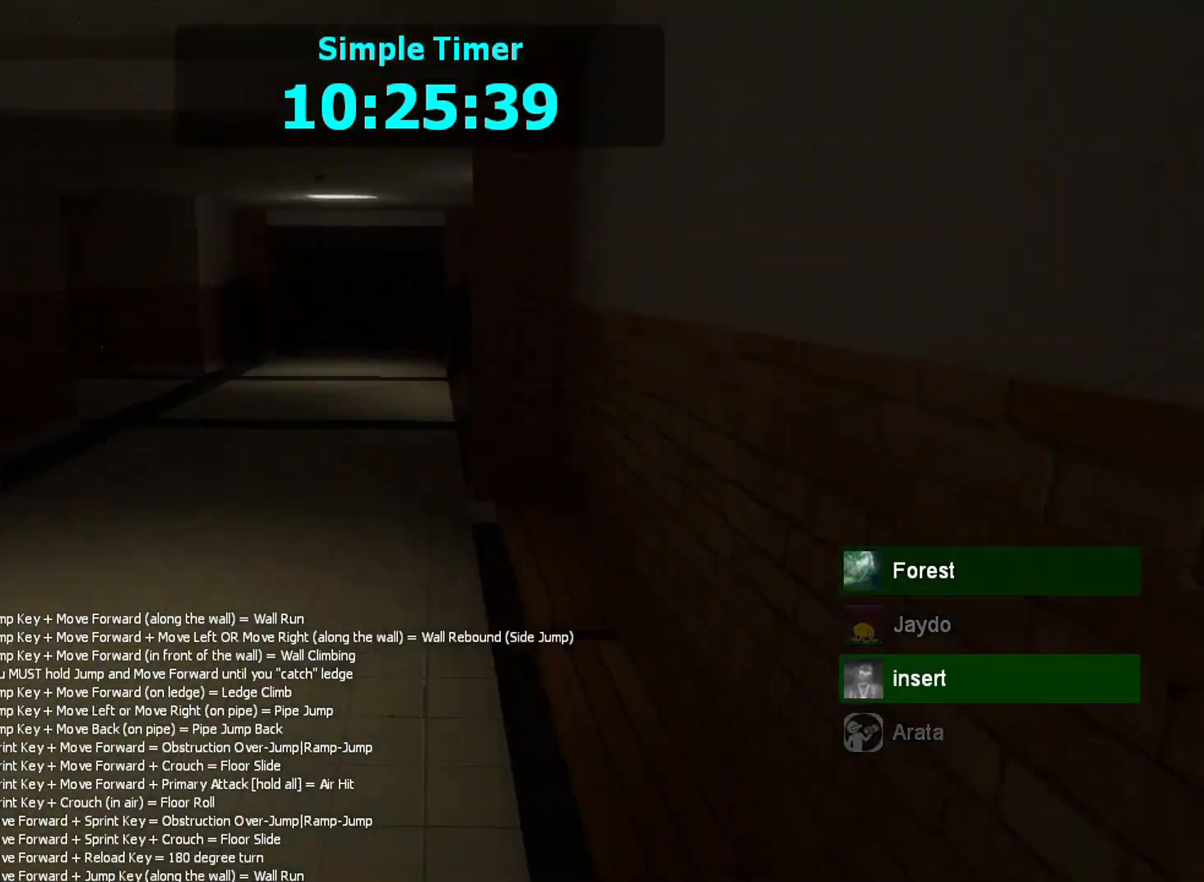
{"keys": ["a", "shift", "w"], "mouse": [], "events": [[33, "a", "down"], [67, "space", "up"]]}
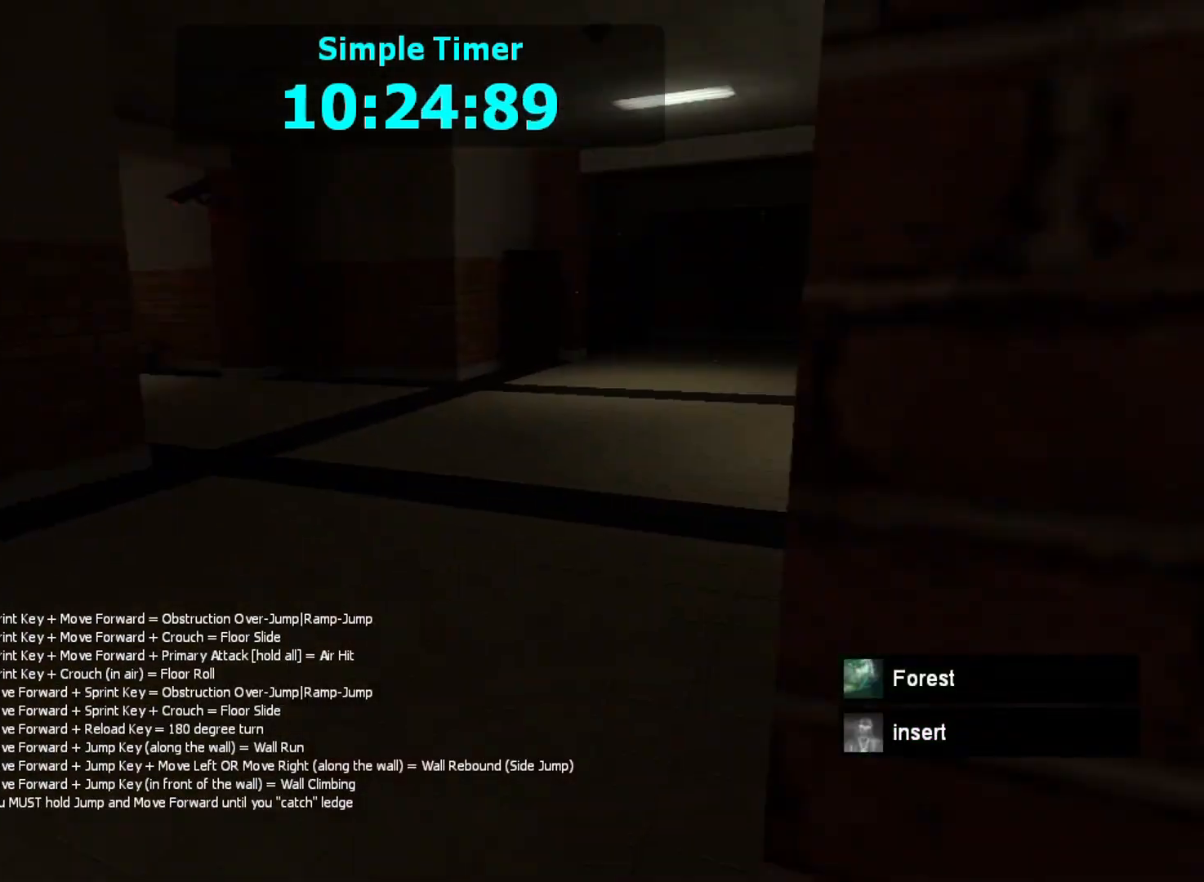
{"keys": ["d"], "mouse": [], "events": [[100, "a", "up"], [233, "d", "down"], [367, "w", "up"], [433, "shift", "up"], [467, "w", "down"], [500, "w", "up"]]}